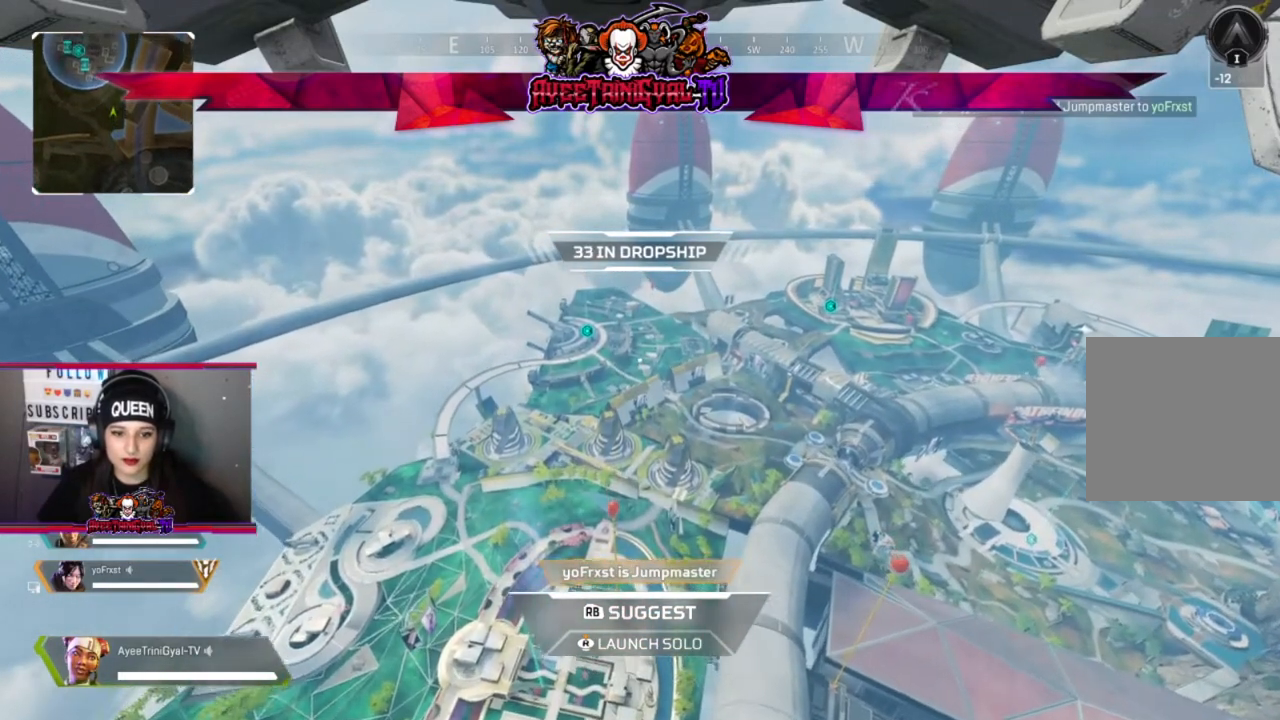
Gameplay with a controller (Xbox layout); each line is a JSON object with the inputs held at the frame after it. "events" lists button and stick changes between this image and that frame as [ms after this image, input, new state], when the widget could be followed in between.
{"buttons": ["R1"], "left_stick": "center", "right_stick": "center", "events": [[500, "R1", "down"]]}
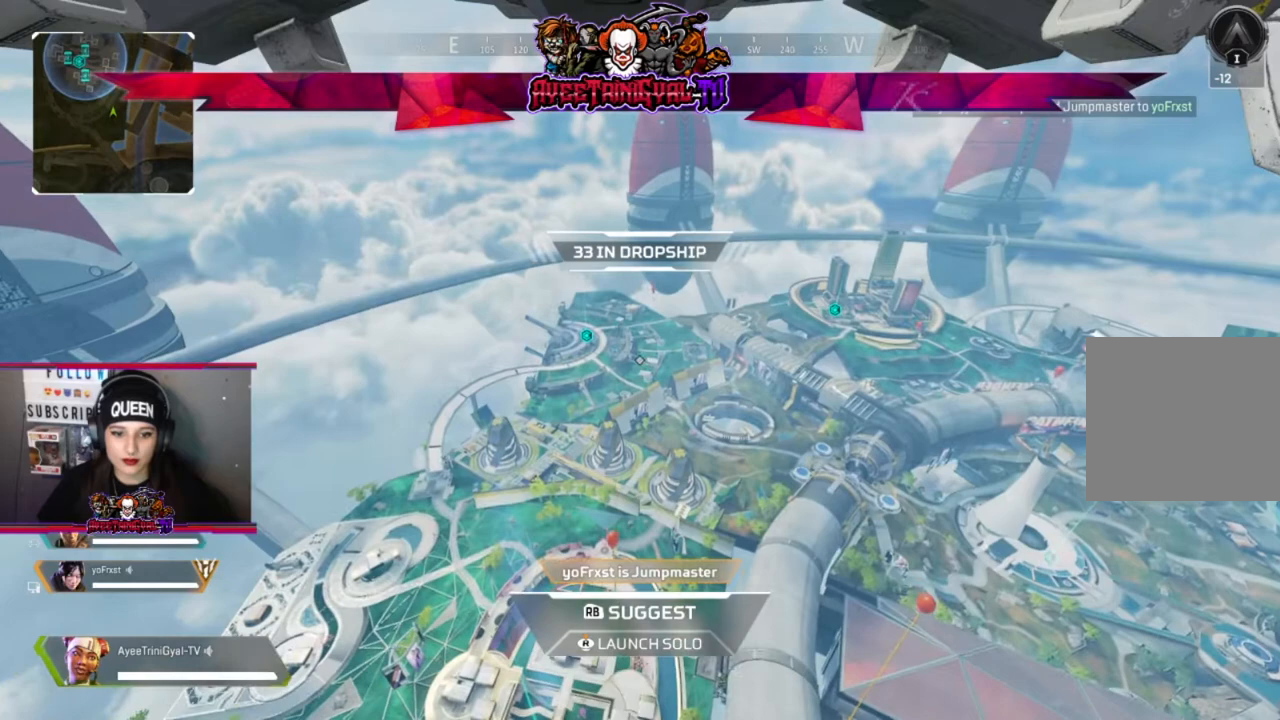
{"buttons": ["R1"], "left_stick": "center", "right_stick": "center", "events": []}
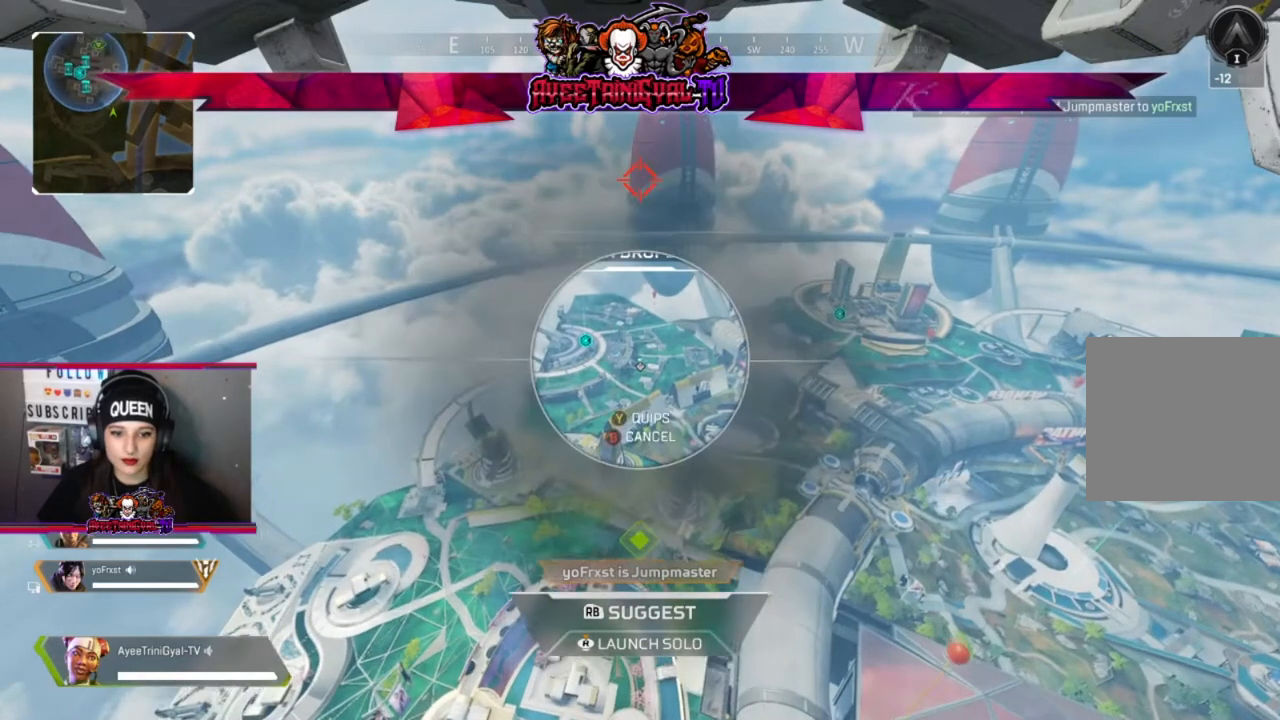
{"buttons": ["R1"], "left_stick": "center", "right_stick": "center", "events": []}
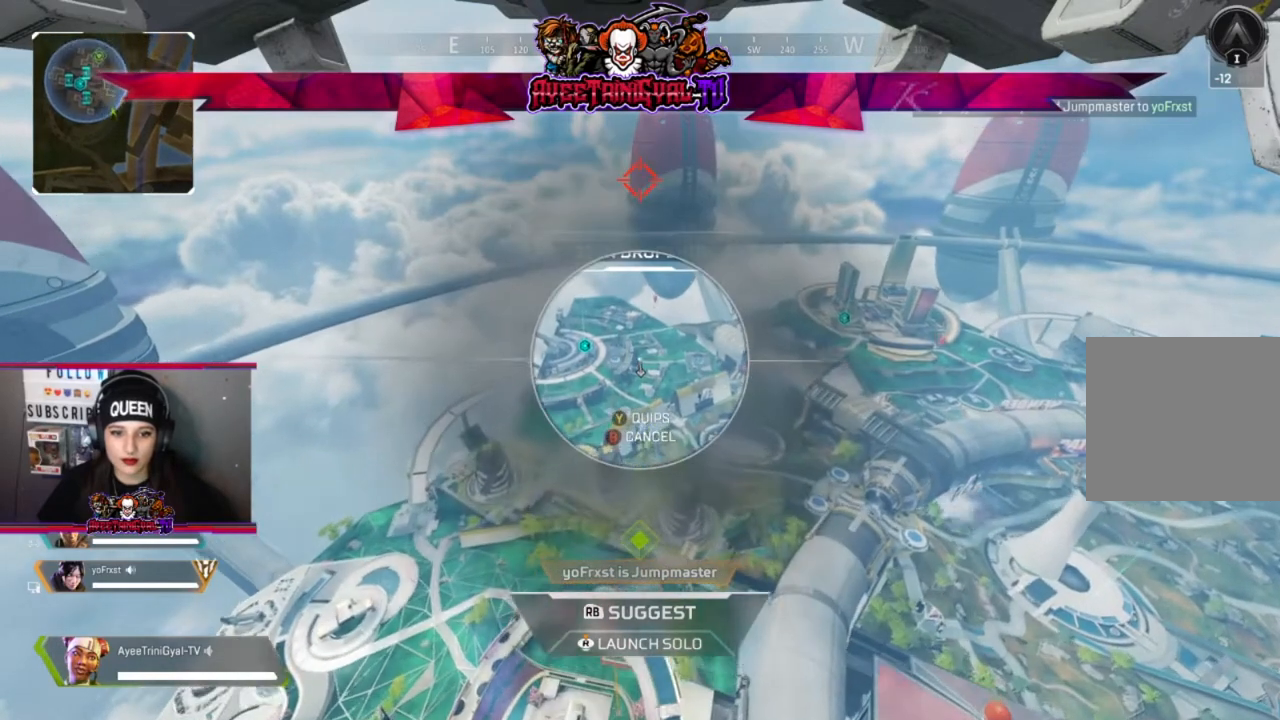
{"buttons": ["Y", "R1"], "left_stick": "center", "right_stick": "center", "events": [[433, "Y", "down"]]}
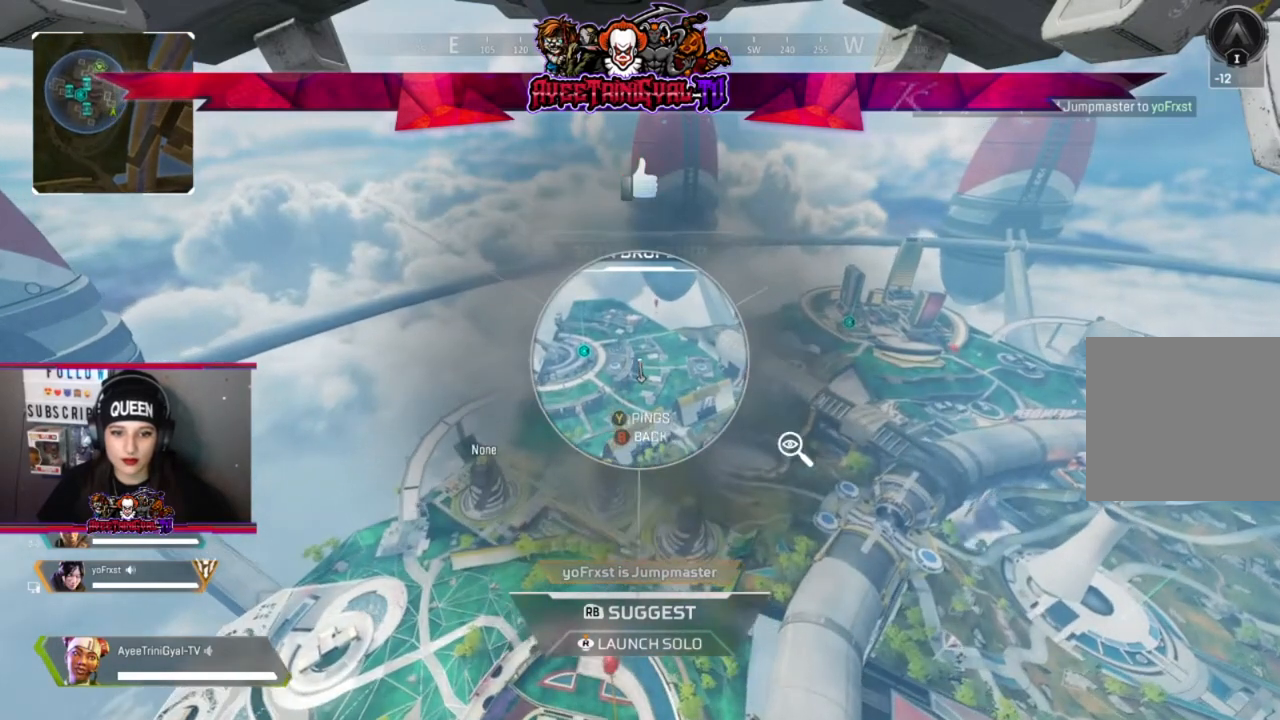
{"buttons": ["R1"], "left_stick": "center", "right_stick": "center", "events": [[133, "Y", "up"]]}
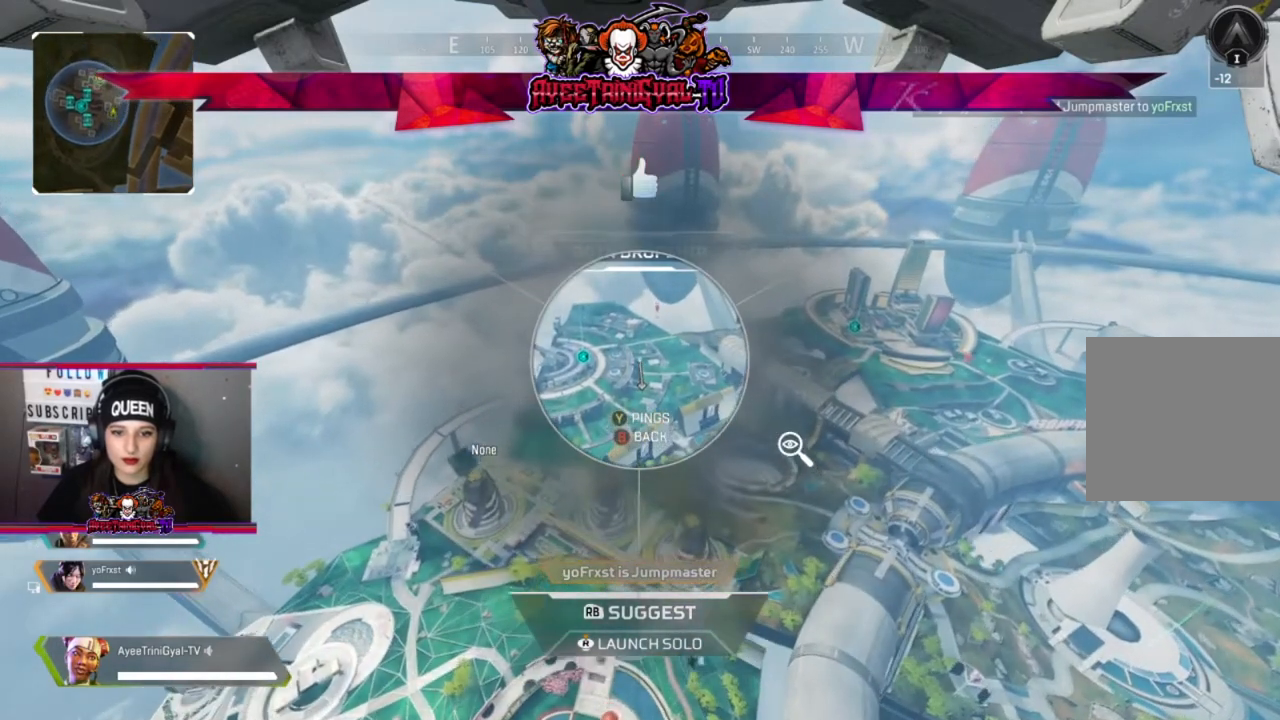
{"buttons": ["R1"], "left_stick": "center", "right_stick": "center", "events": []}
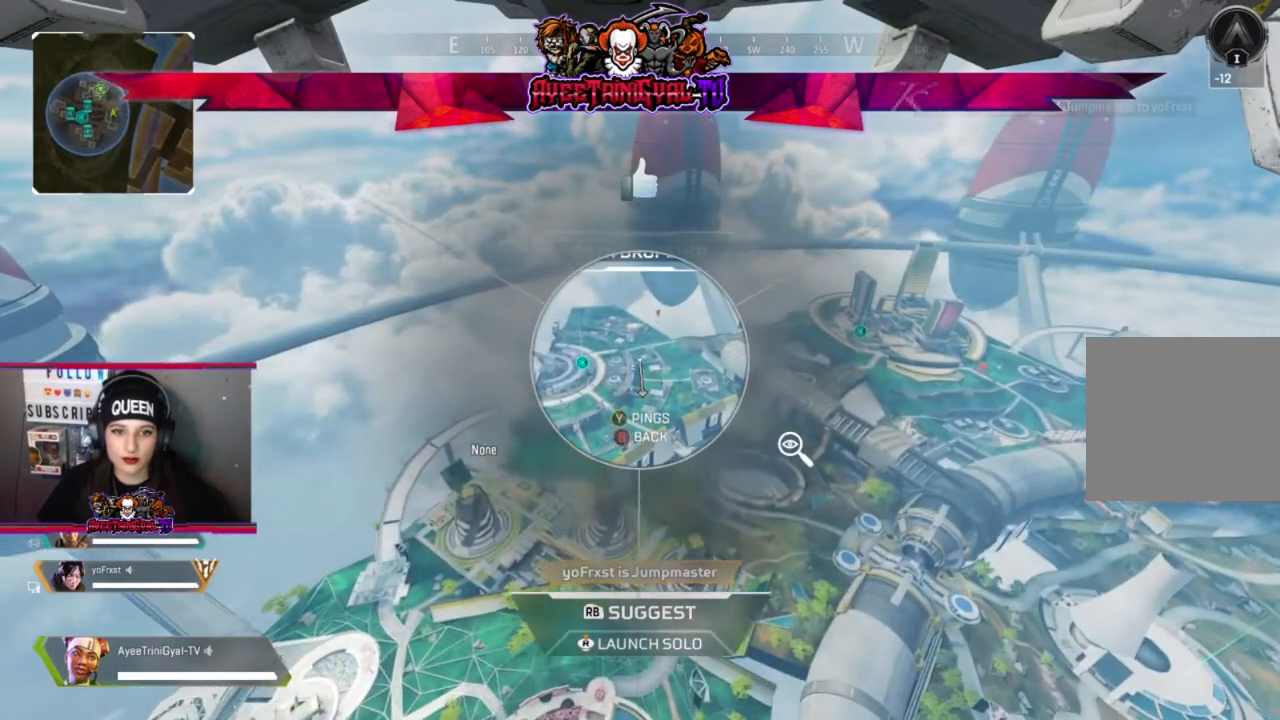
{"buttons": ["R1"], "left_stick": "center", "right_stick": "down-right", "events": [[400, "right_stick", "down-right"]]}
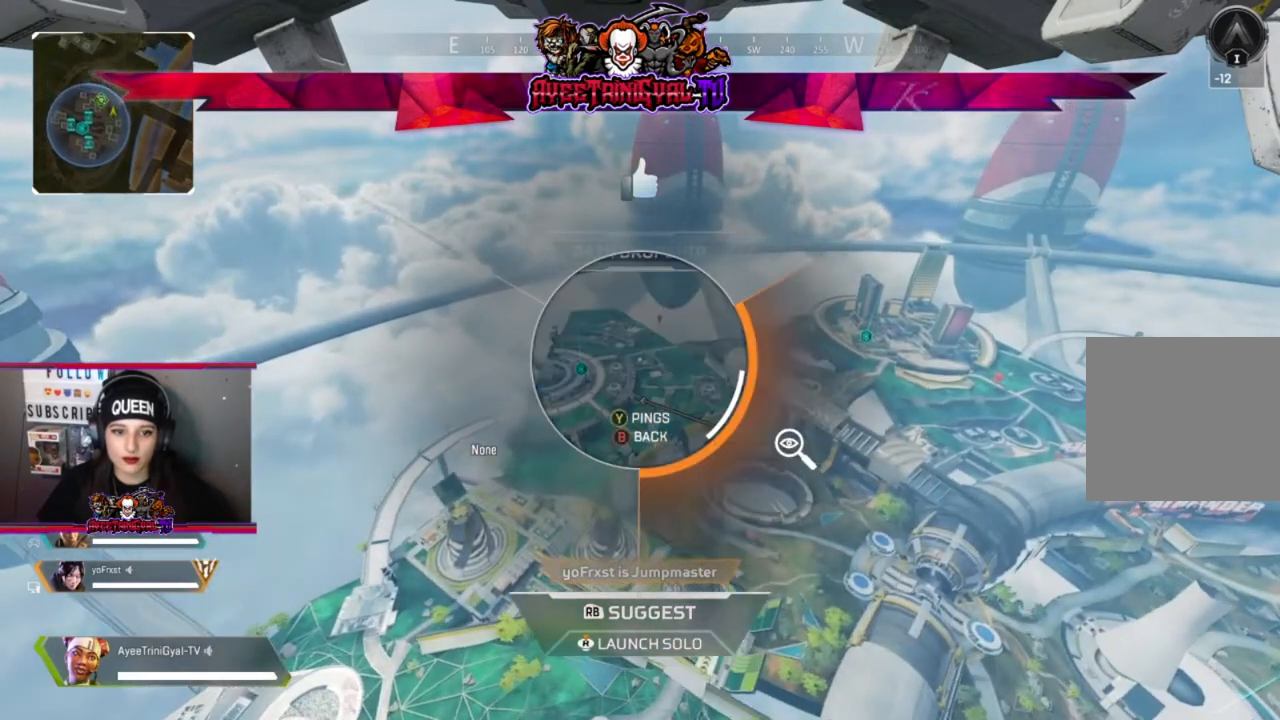
{"buttons": [], "left_stick": "center", "right_stick": "center", "events": [[467, "R1", "up"], [467, "right_stick", "center"]]}
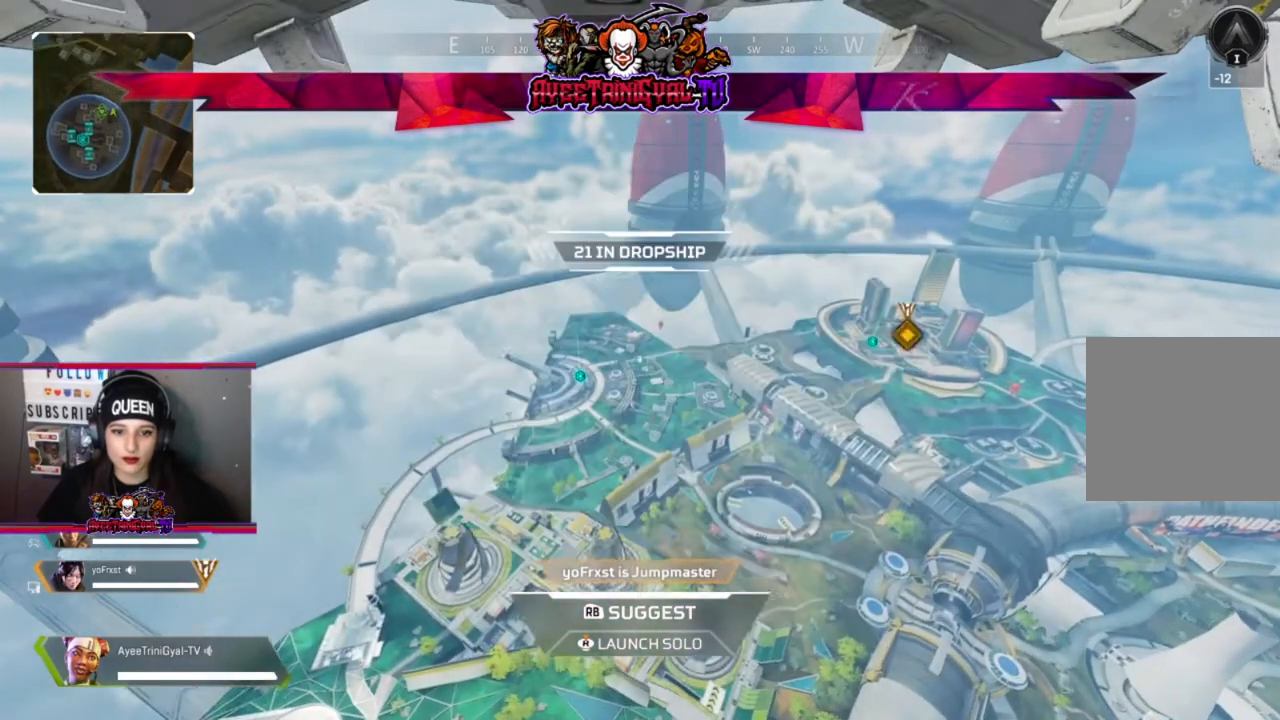
{"buttons": [], "left_stick": "center", "right_stick": "center", "events": []}
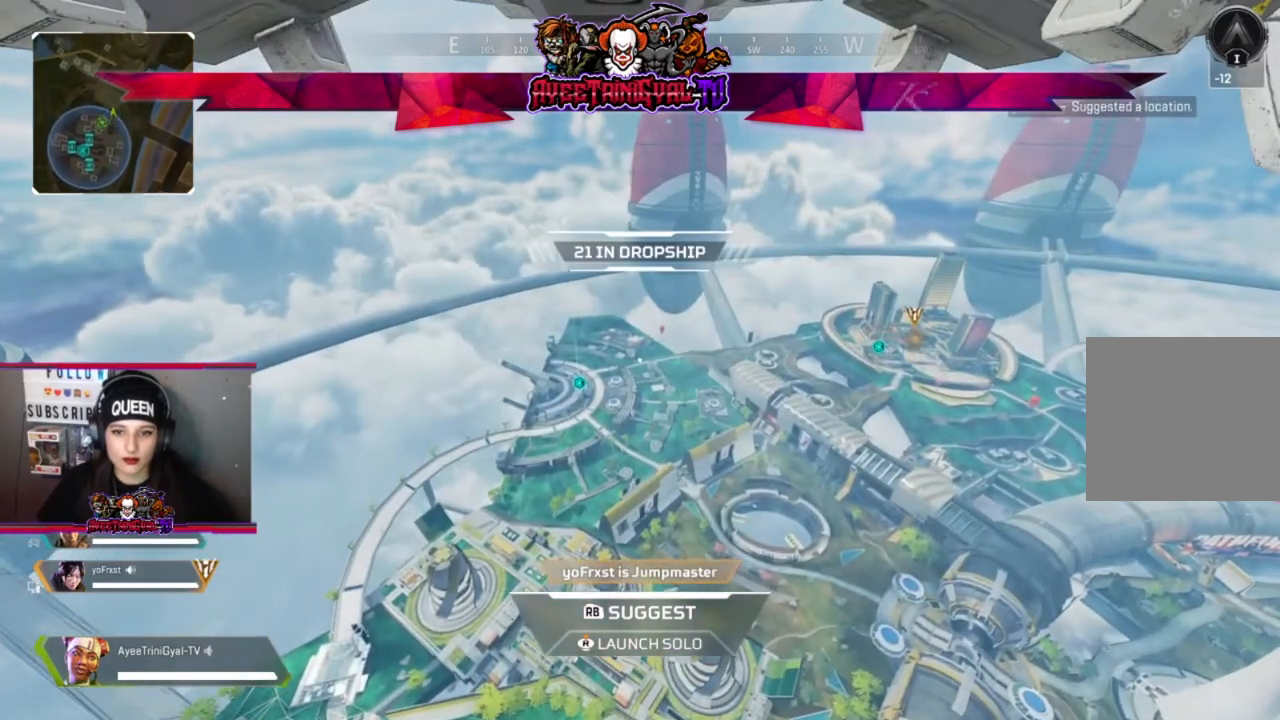
{"buttons": [], "left_stick": "center", "right_stick": "center", "events": []}
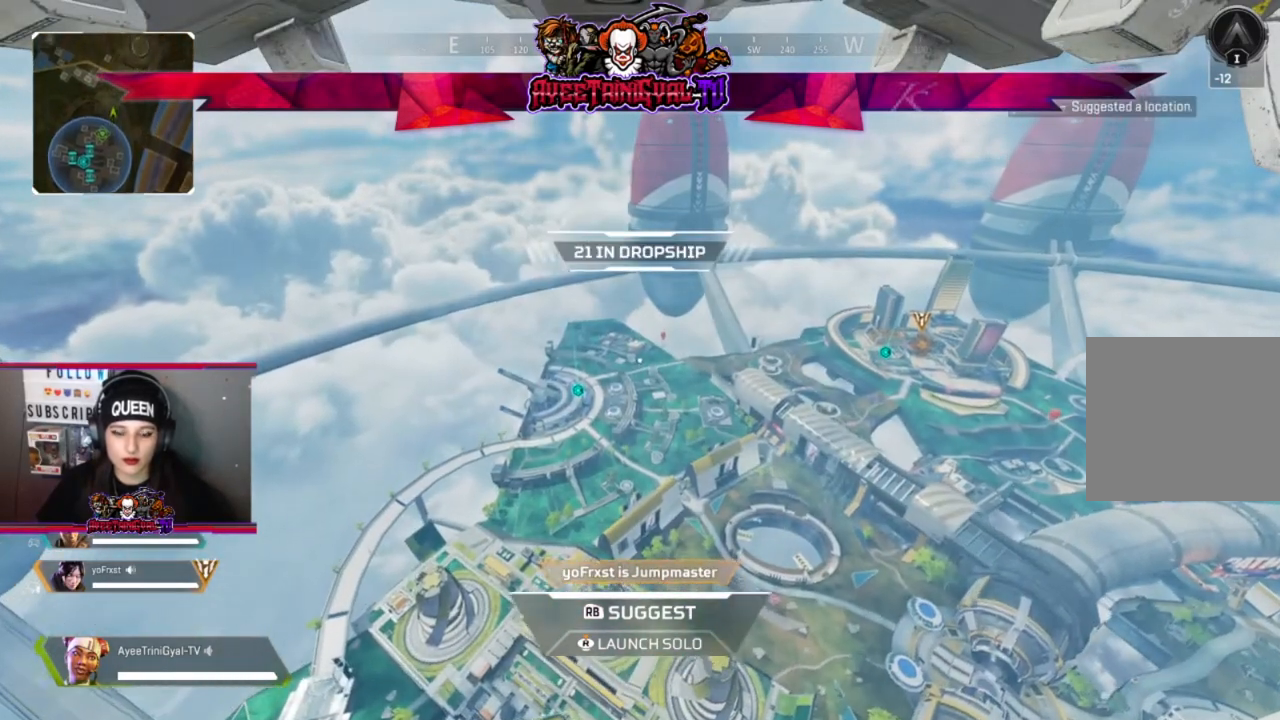
{"buttons": [], "left_stick": "center", "right_stick": "center", "events": []}
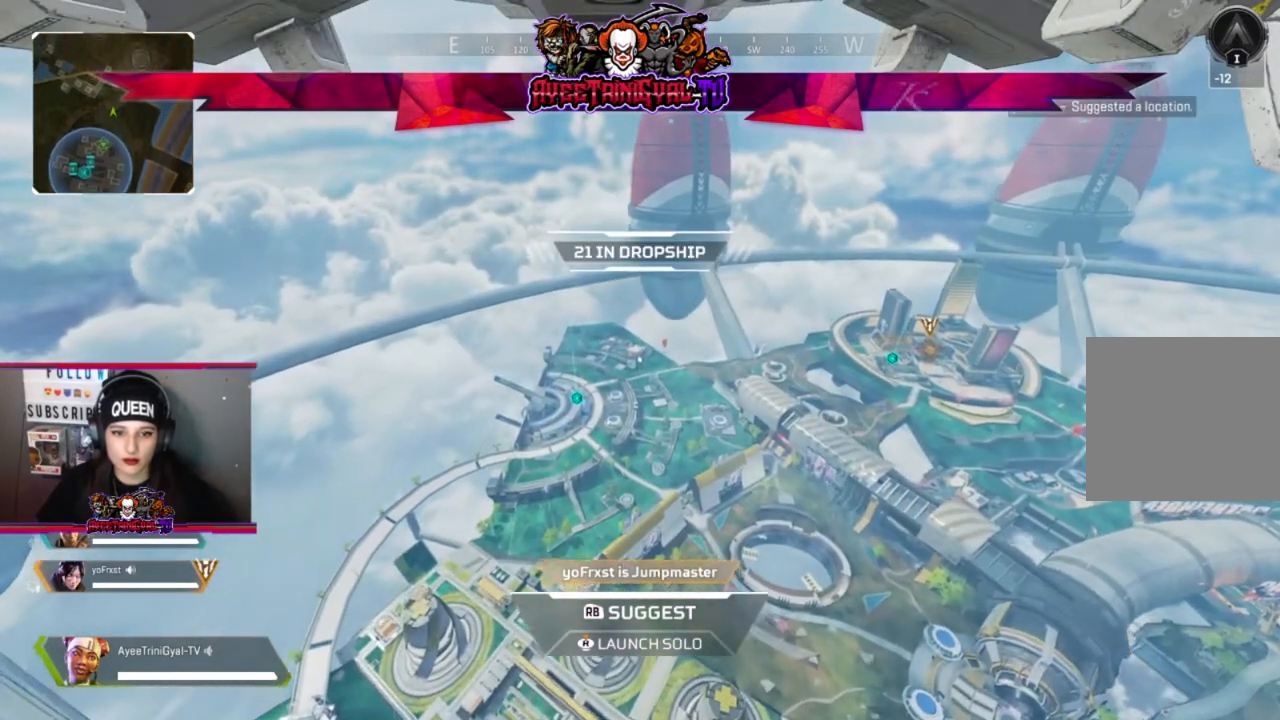
{"buttons": [], "left_stick": "center", "right_stick": "center", "events": []}
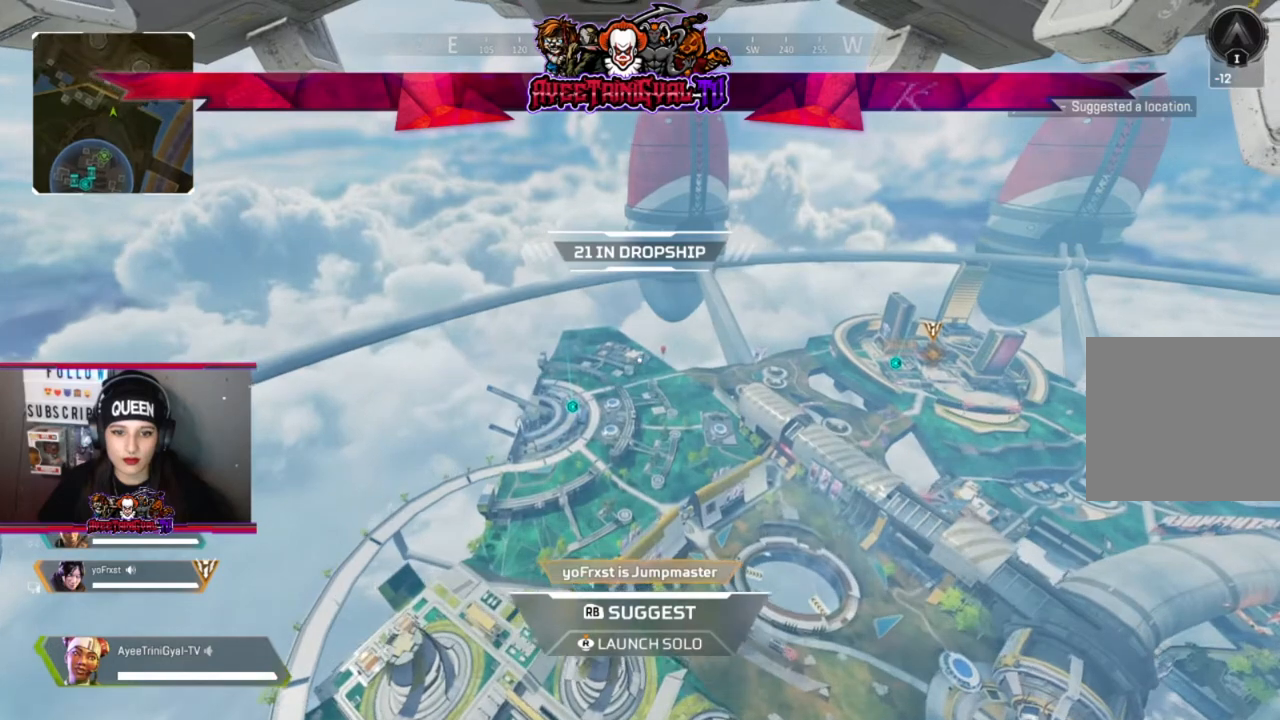
{"buttons": [], "left_stick": "center", "right_stick": "center", "events": []}
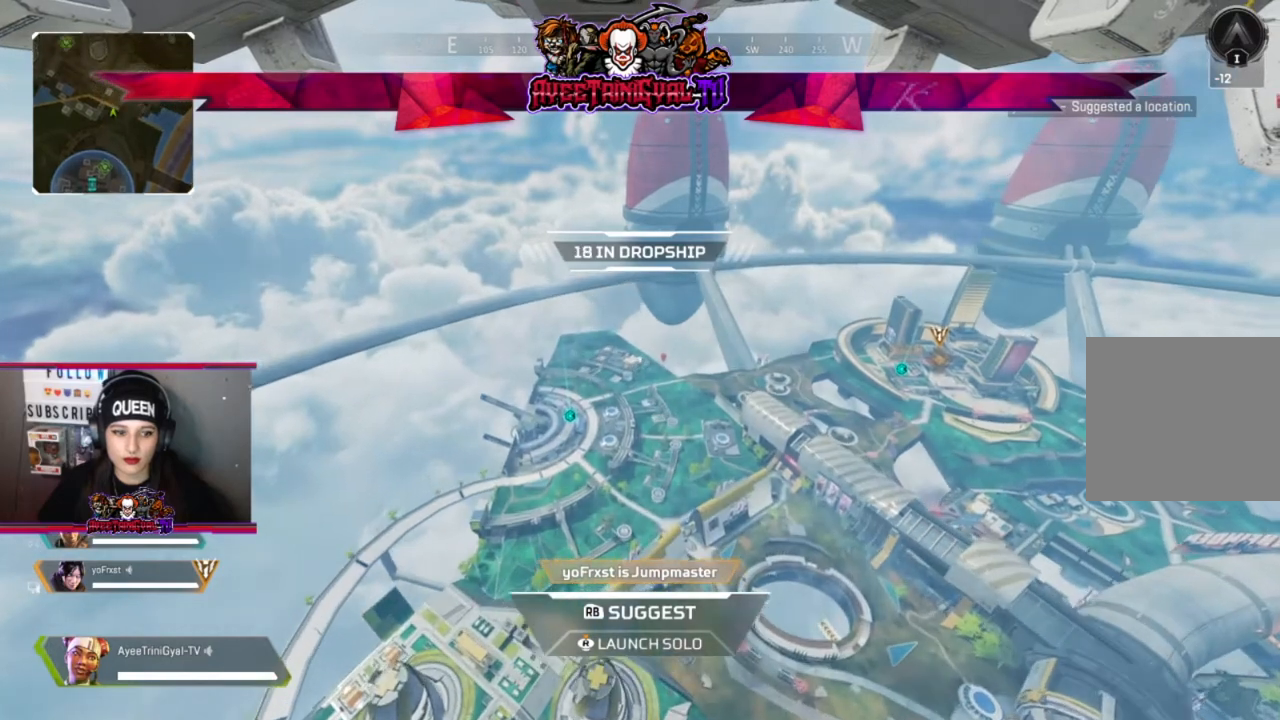
{"buttons": [], "left_stick": "center", "right_stick": "center", "events": [[200, "right_stick", "right"], [333, "right_stick", "center"]]}
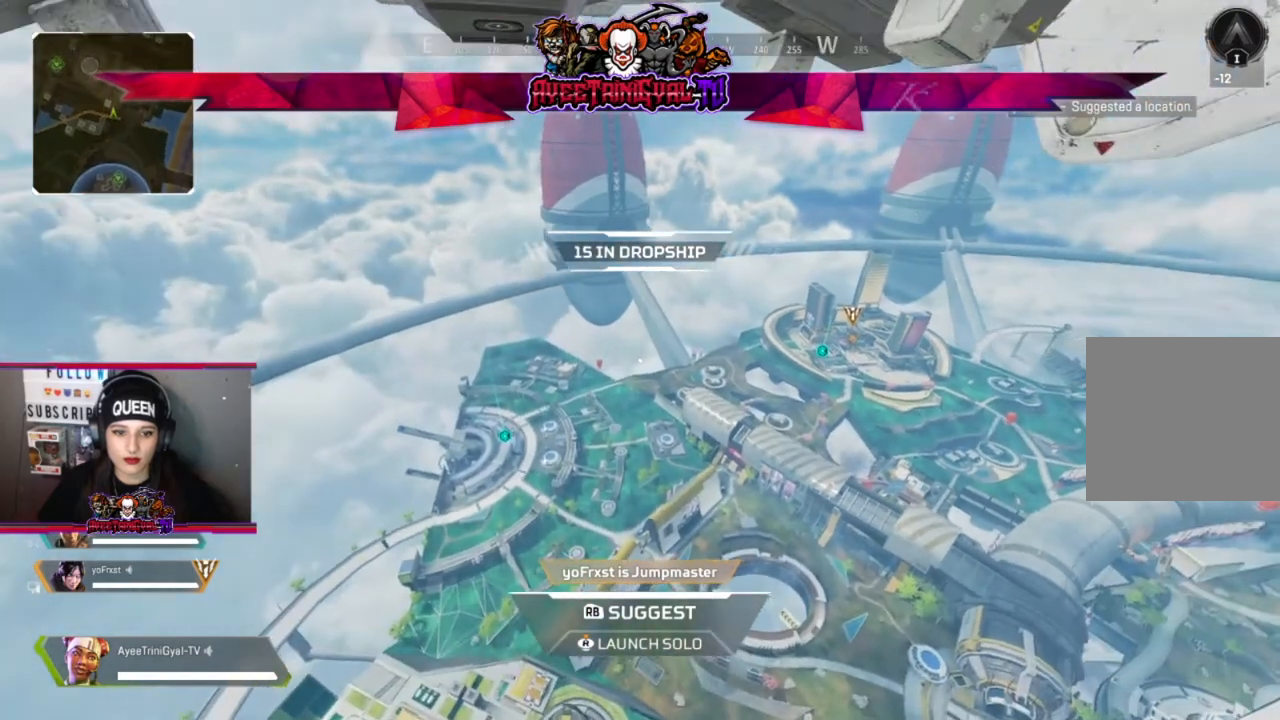
{"buttons": [], "left_stick": "center", "right_stick": "center", "events": [[133, "right_stick", "right"], [333, "right_stick", "center"]]}
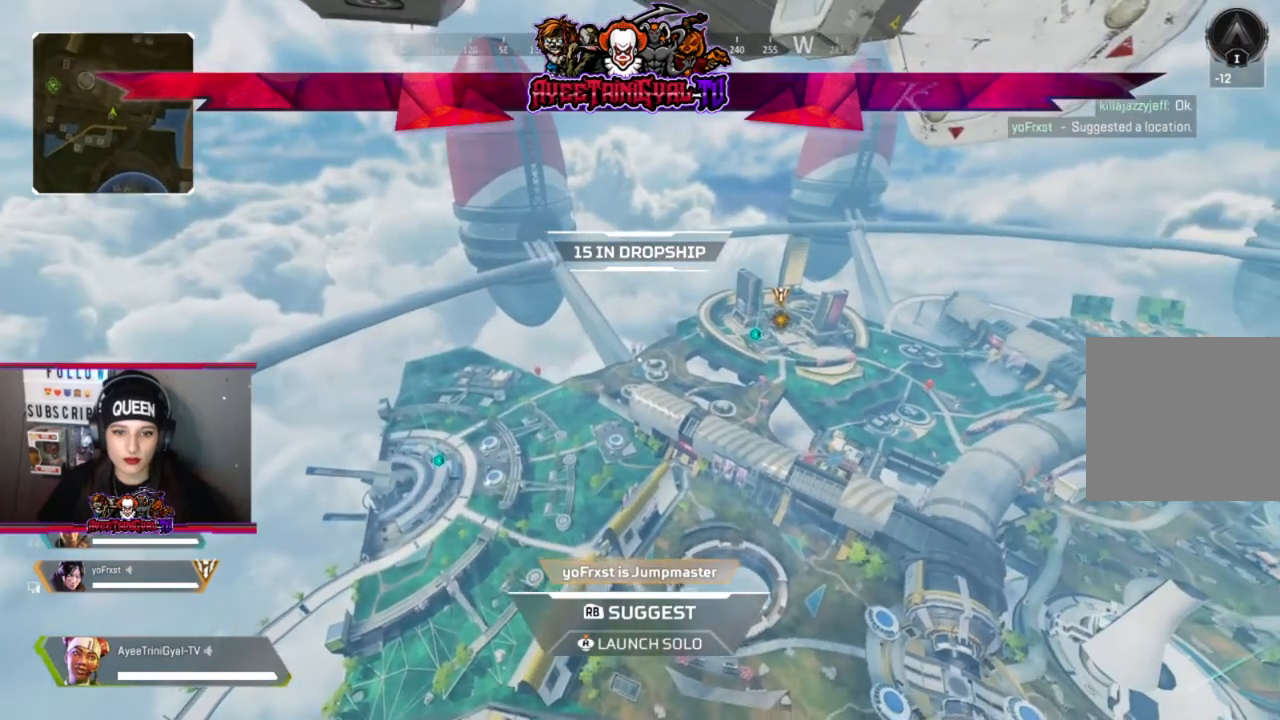
{"buttons": [], "left_stick": "center", "right_stick": "center", "events": [[267, "right_stick", "right"], [400, "right_stick", "center"]]}
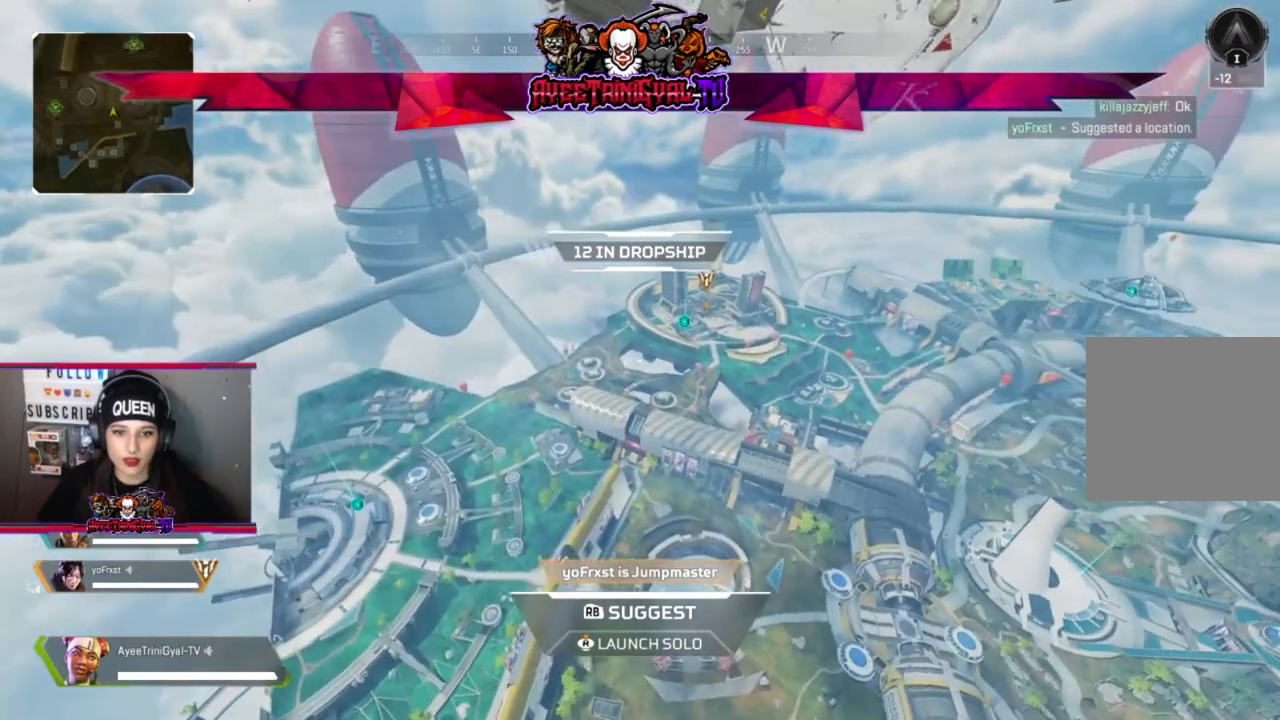
{"buttons": ["R1"], "left_stick": "center", "right_stick": "center", "events": [[133, "right_stick", "right"], [267, "right_stick", "center"], [400, "R1", "down"]]}
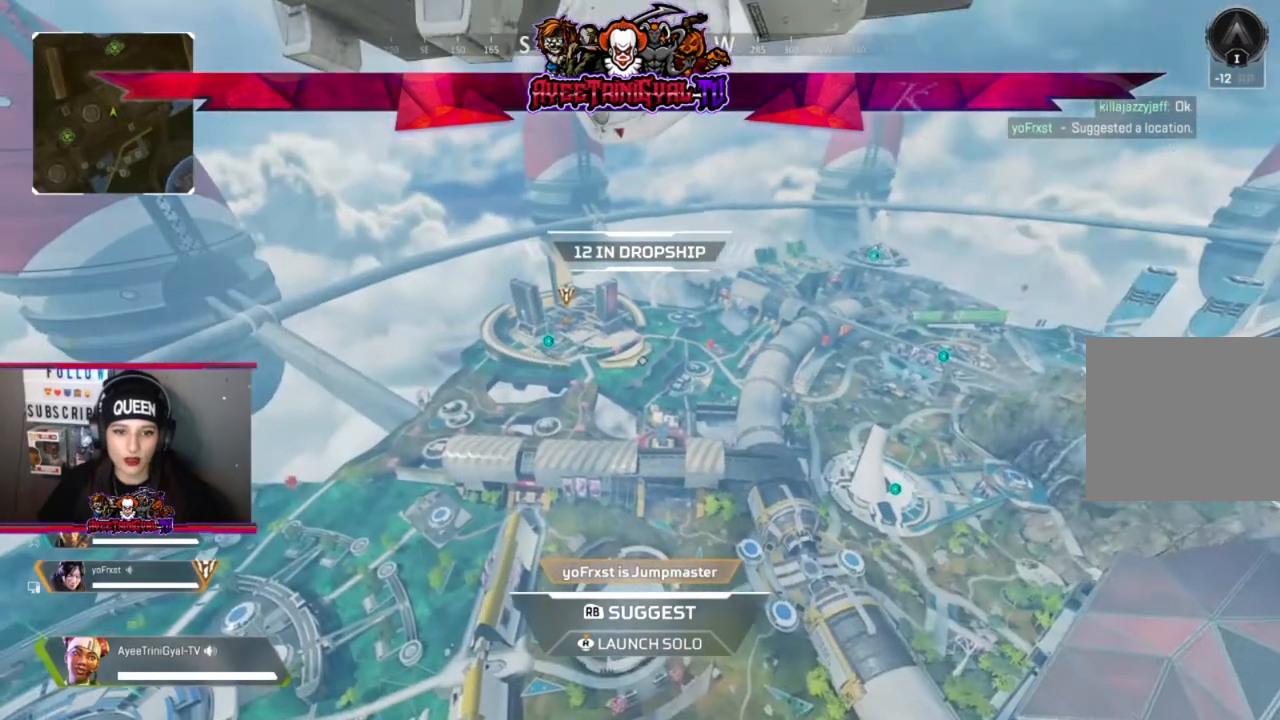
{"buttons": ["R1"], "left_stick": "center", "right_stick": "center", "events": []}
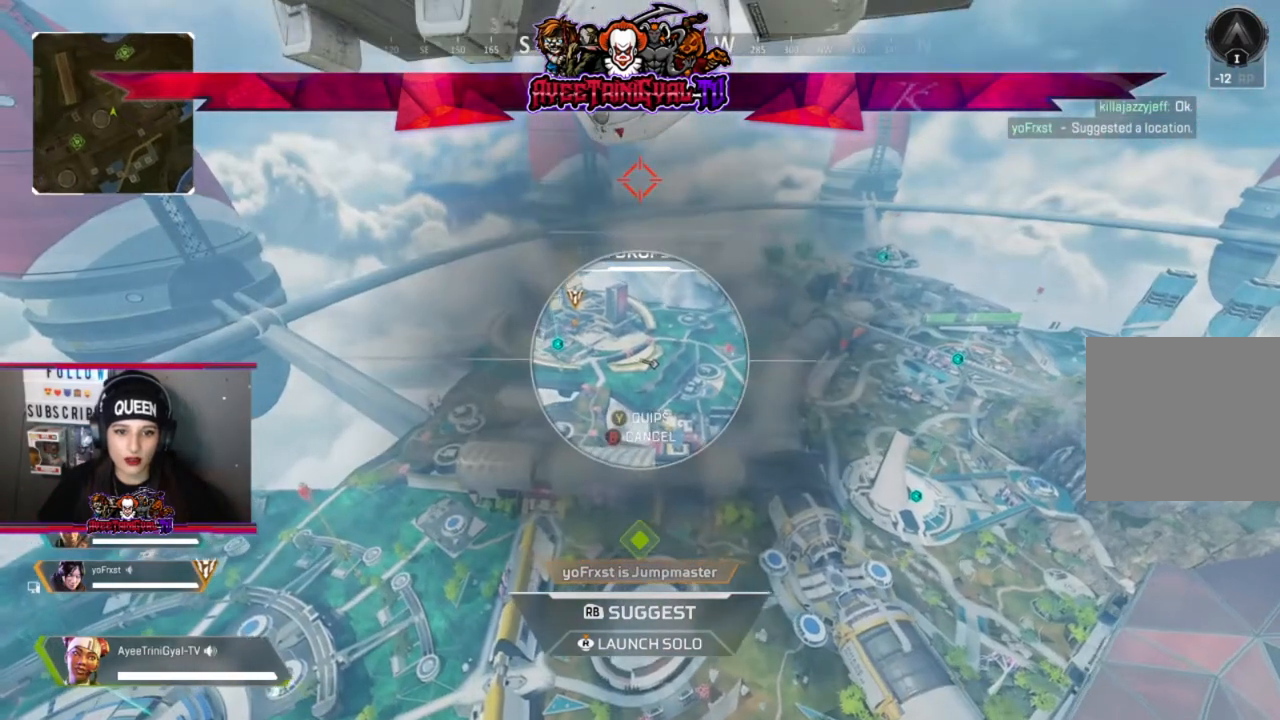
{"buttons": ["R1"], "left_stick": "center", "right_stick": "center", "events": [[67, "Y", "down"], [200, "Y", "up"]]}
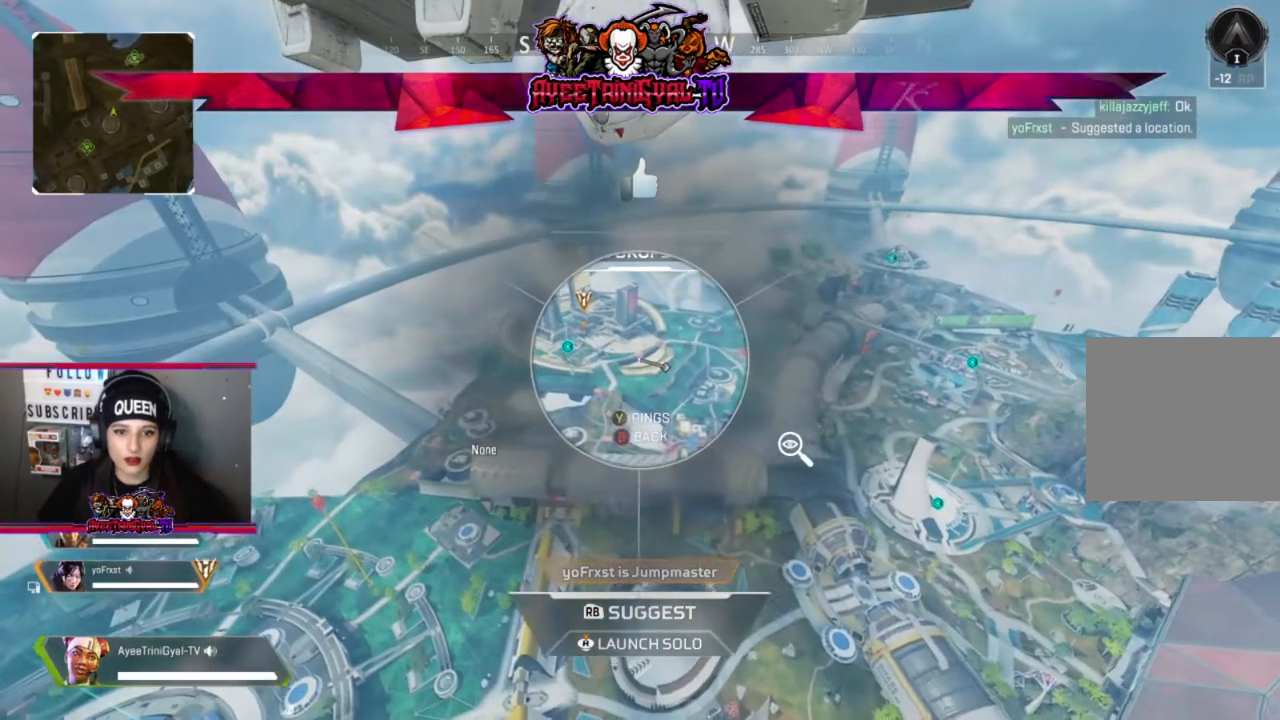
{"buttons": ["R1"], "left_stick": "center", "right_stick": "up", "events": [[267, "right_stick", "up"]]}
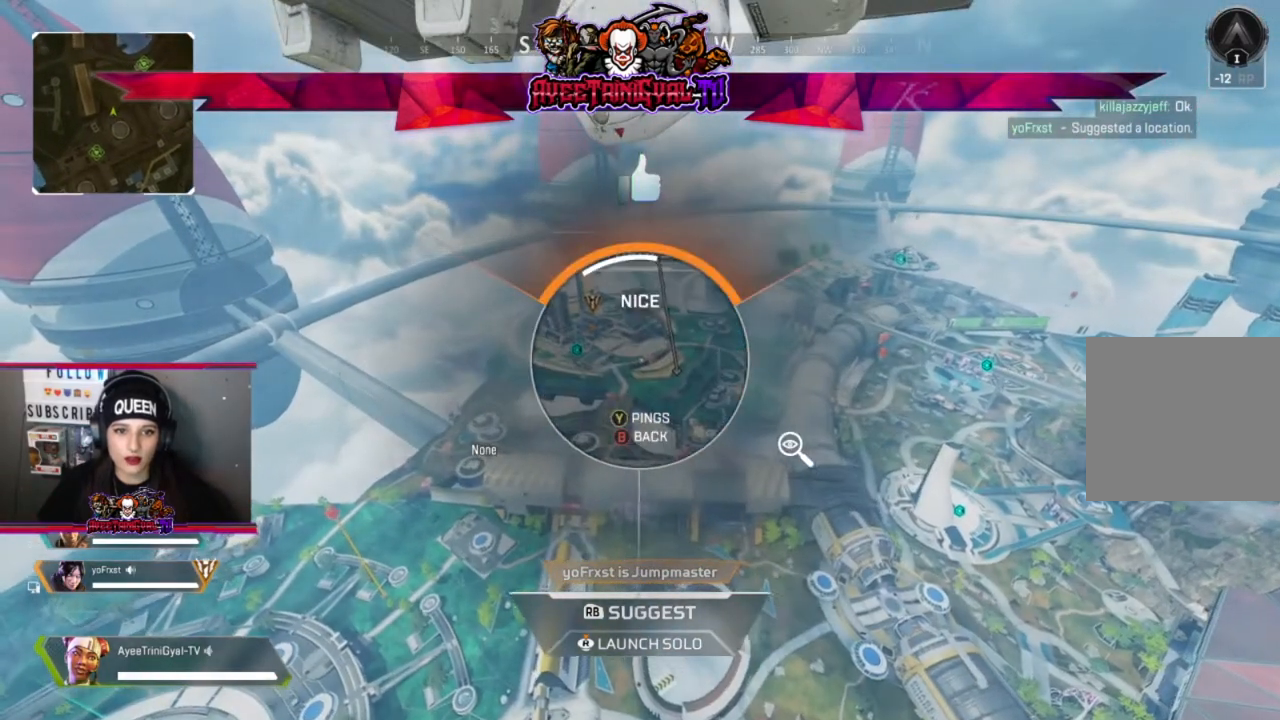
{"buttons": [], "left_stick": "center", "right_stick": "center", "events": [[67, "R1", "up"], [67, "right_stick", "center"]]}
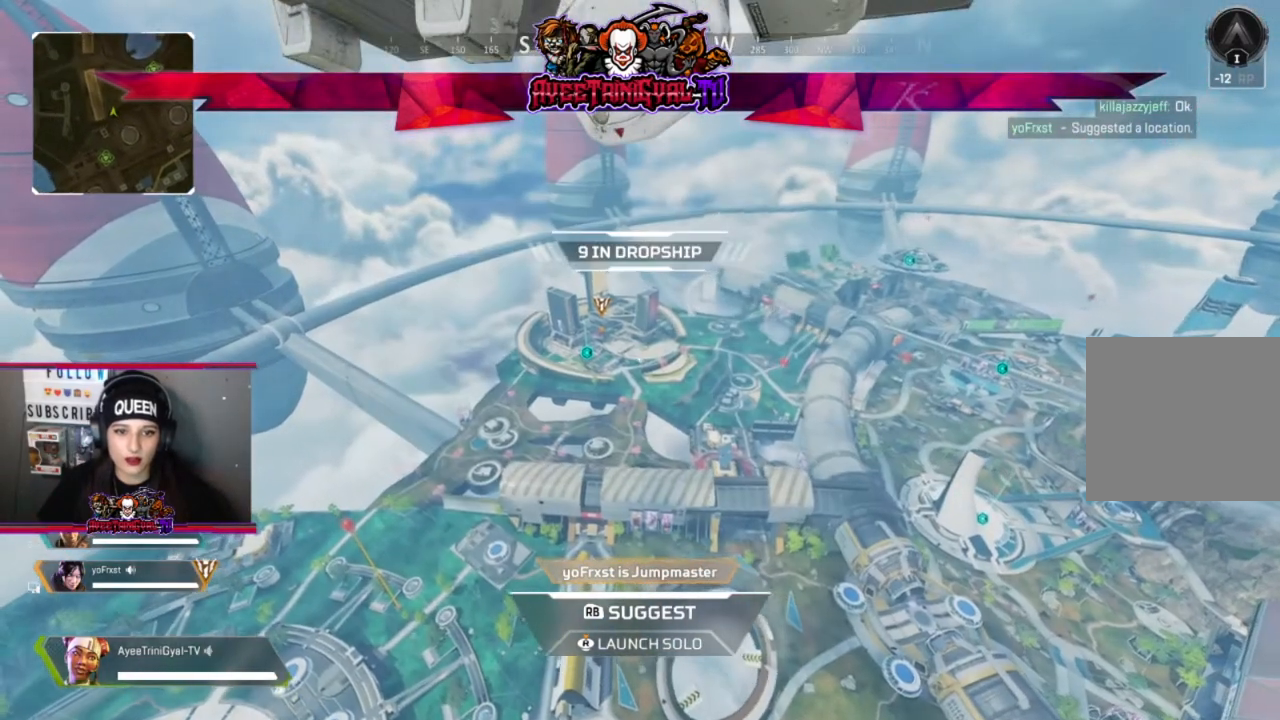
{"buttons": [], "left_stick": "center", "right_stick": "center", "events": []}
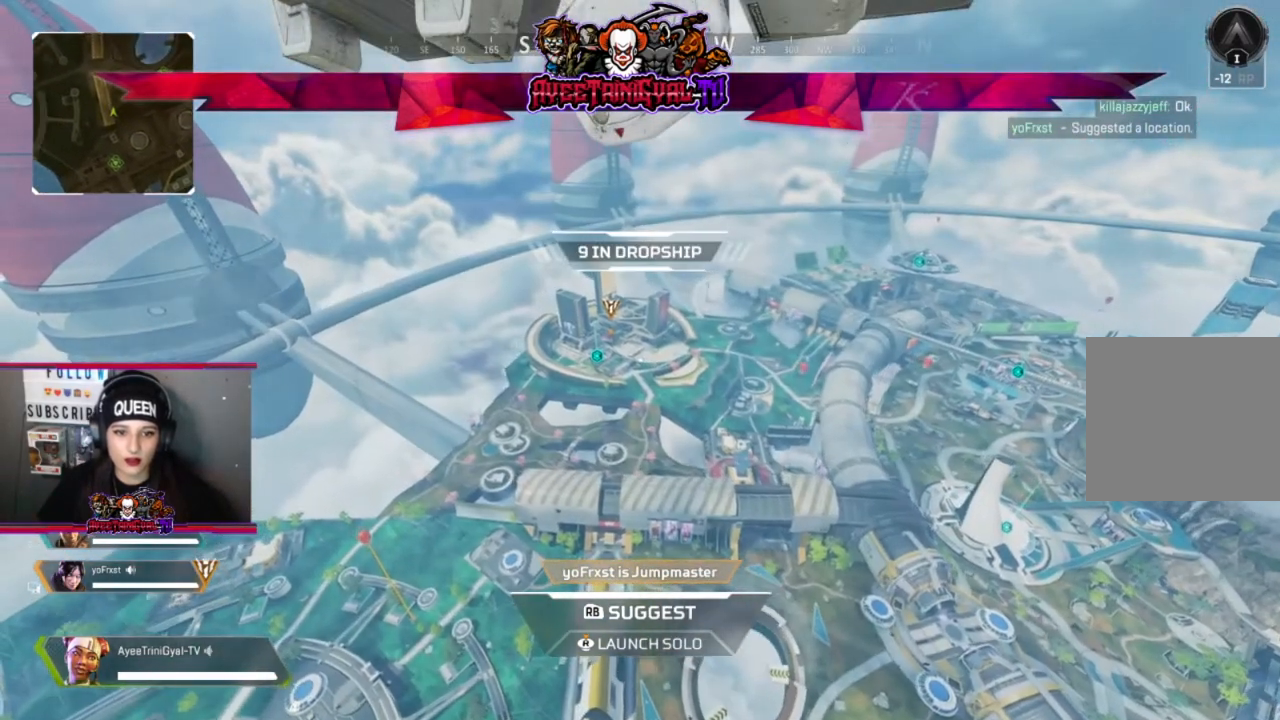
{"buttons": [], "left_stick": "center", "right_stick": "center", "events": []}
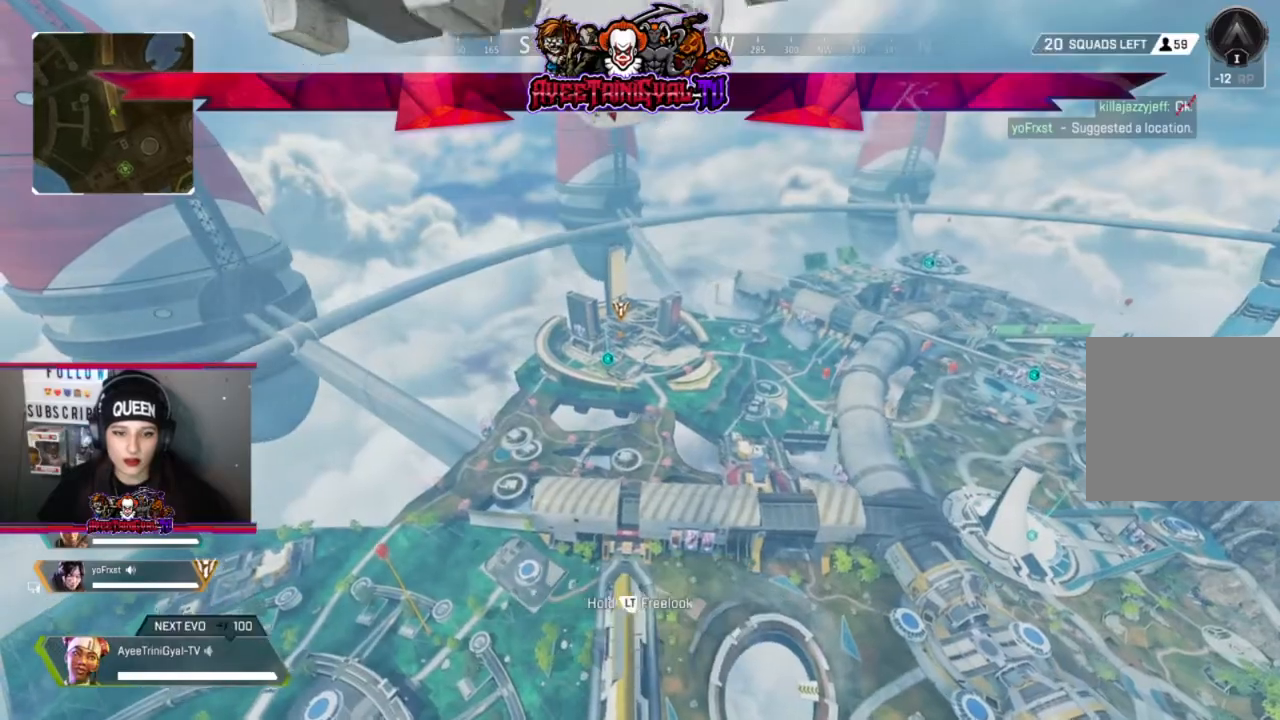
{"buttons": [], "left_stick": "center", "right_stick": "center", "events": []}
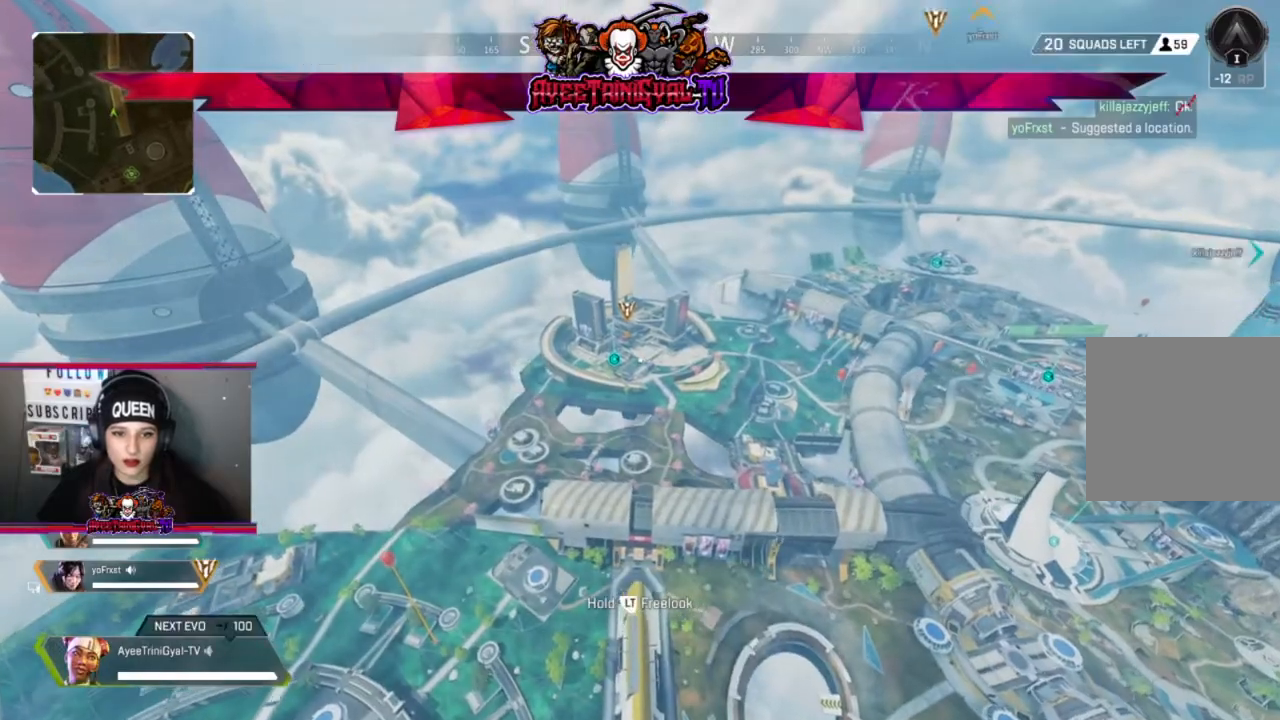
{"buttons": [], "left_stick": "center", "right_stick": "center", "events": []}
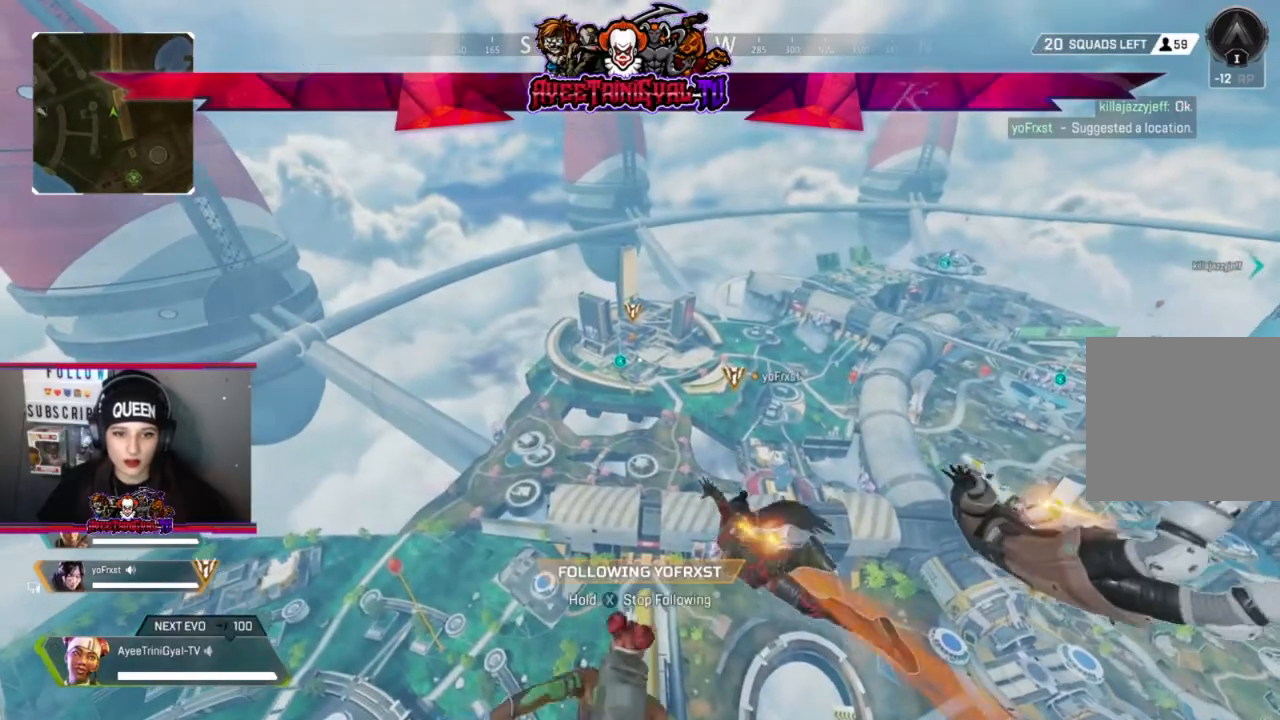
{"buttons": [], "left_stick": "center", "right_stick": "center", "events": []}
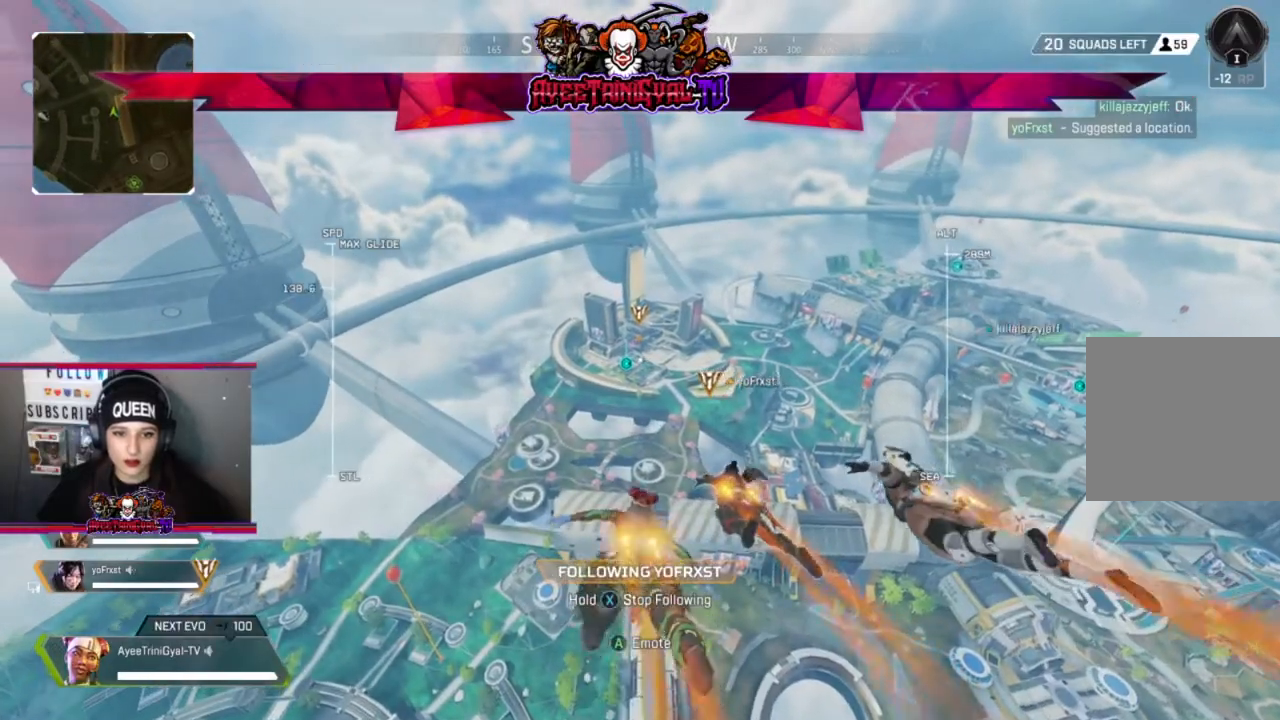
{"buttons": [], "left_stick": "center", "right_stick": "right", "events": [[167, "right_stick", "right"]]}
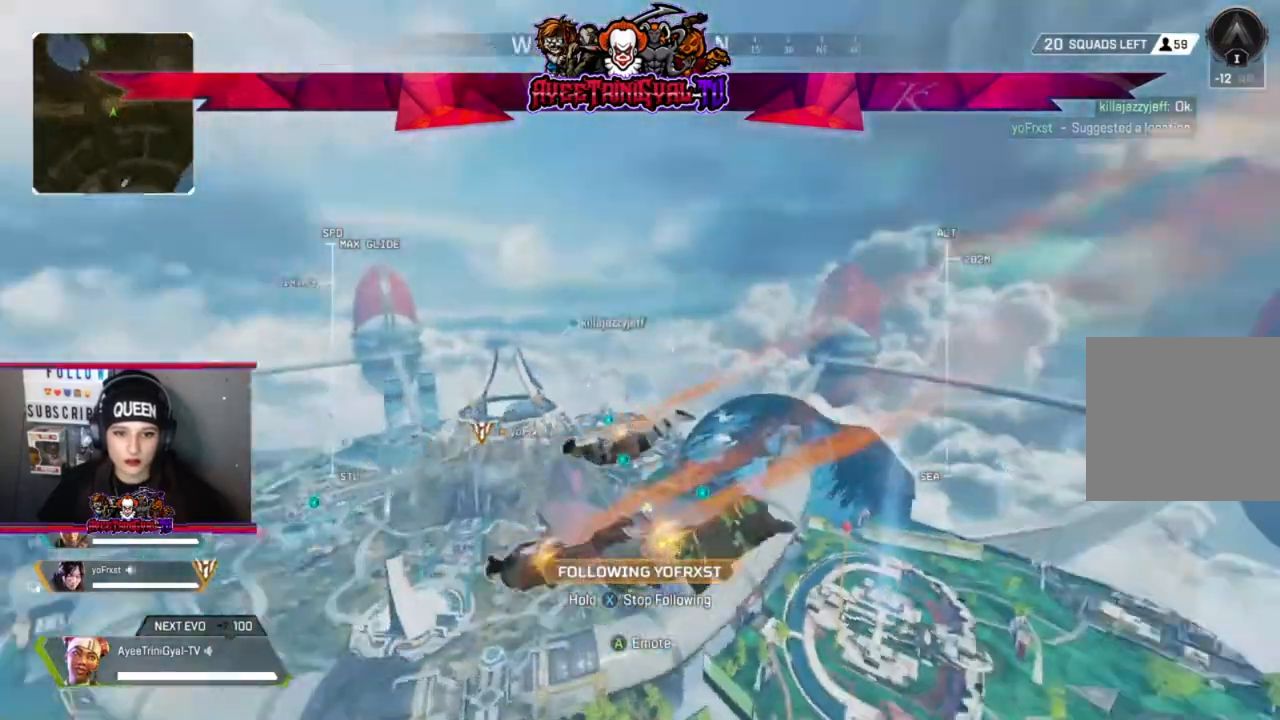
{"buttons": [], "left_stick": "center", "right_stick": "center", "events": [[67, "right_stick", "center"], [333, "right_stick", "down"], [500, "right_stick", "center"]]}
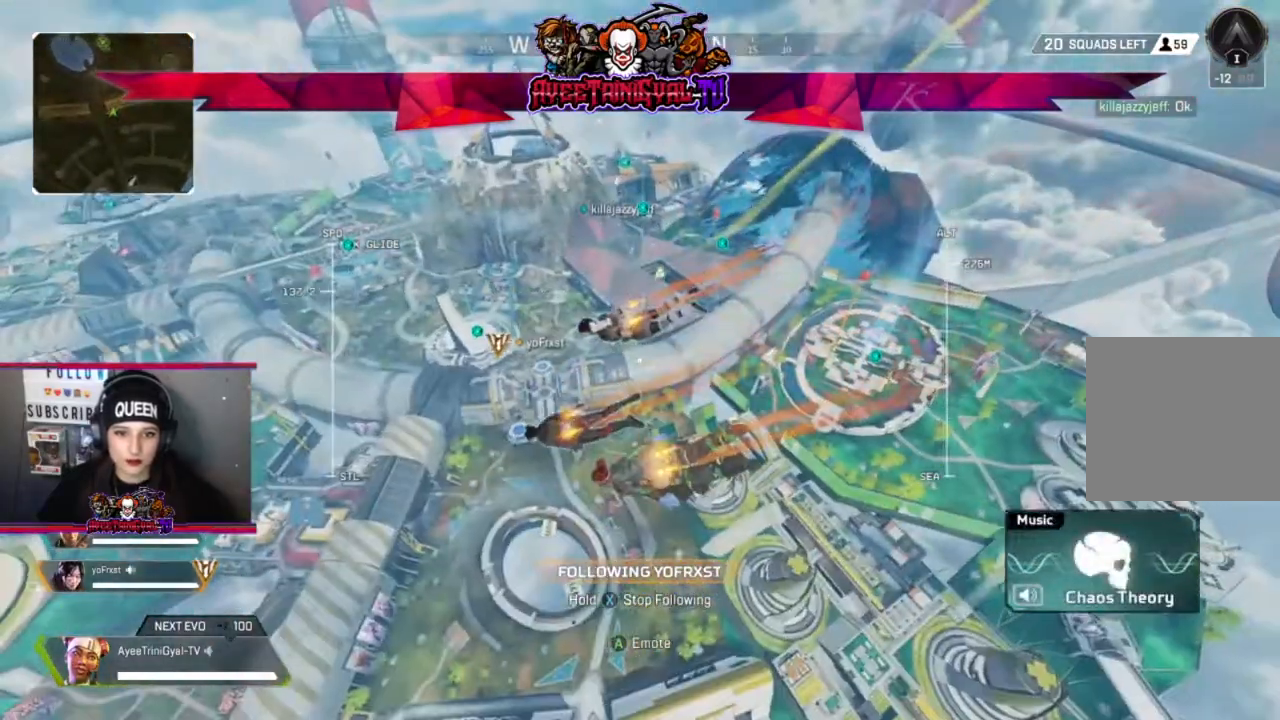
{"buttons": [], "left_stick": "center", "right_stick": "center", "events": []}
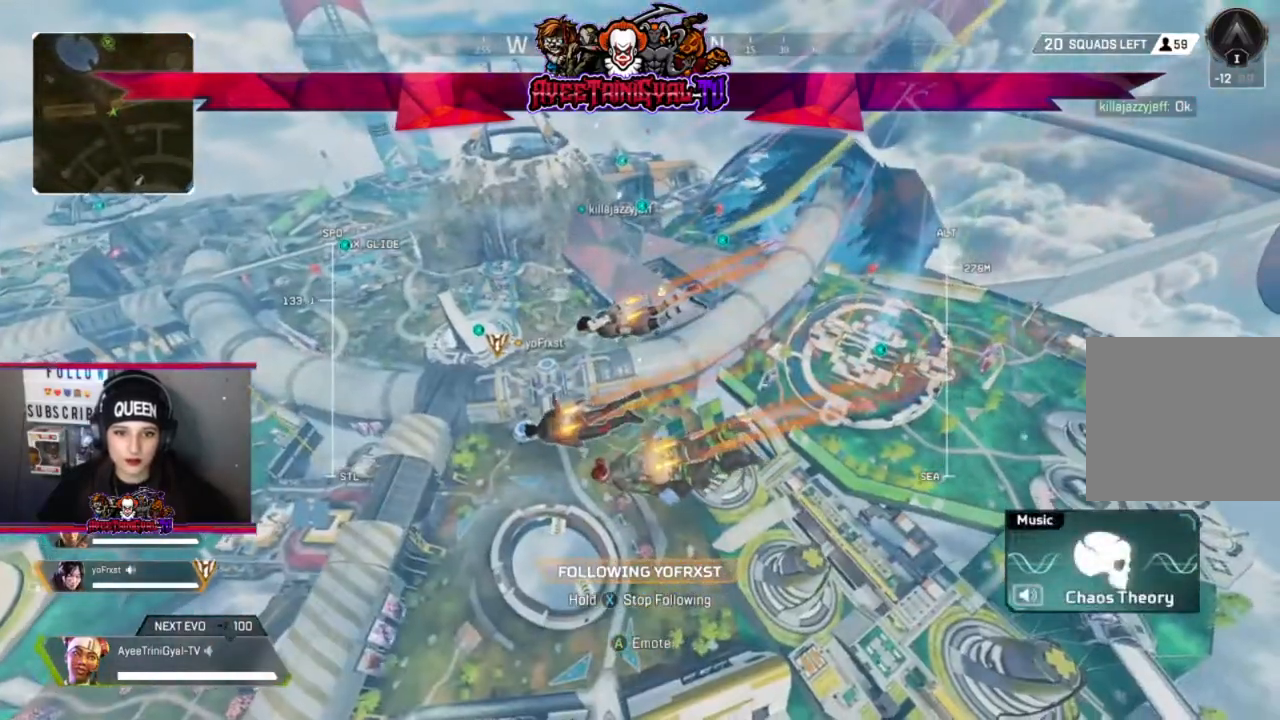
{"buttons": [], "left_stick": "center", "right_stick": "up-right", "events": [[333, "right_stick", "up-right"]]}